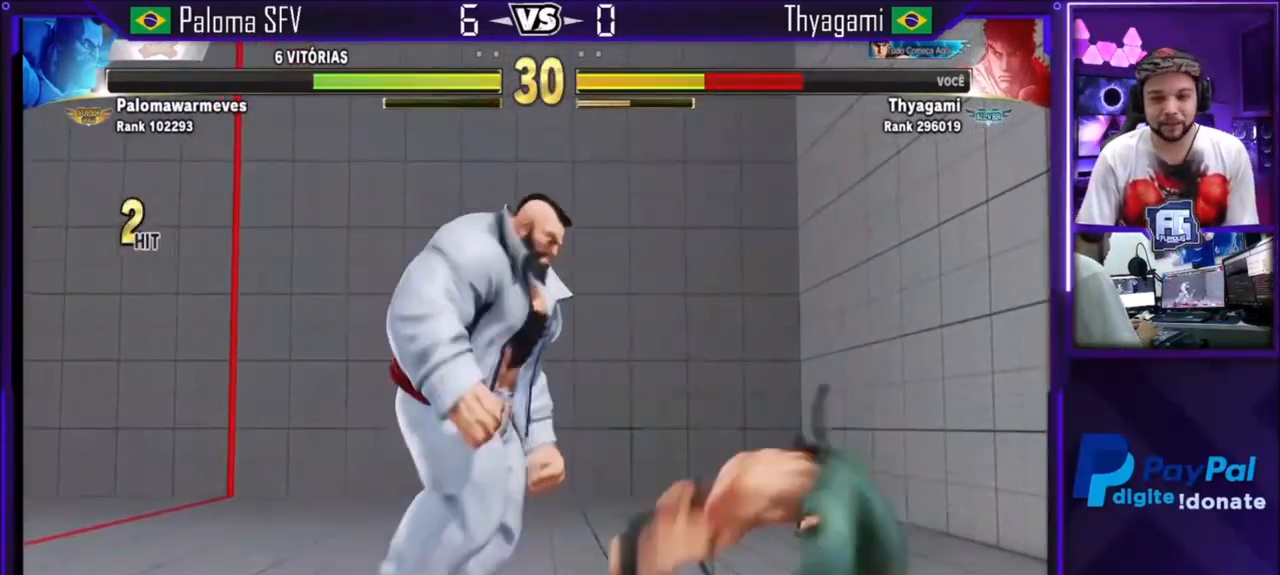
Gameplay with a controller (arcade stick); each line is a JSON object with the inputs held at the frame after it. "events" lists button and stick changes between this image and that frame as [ms after this image, input, new state], when the widget could be followed in between. Not read: L3 R3.
{"buttons": [], "left_stick": "up", "events": []}
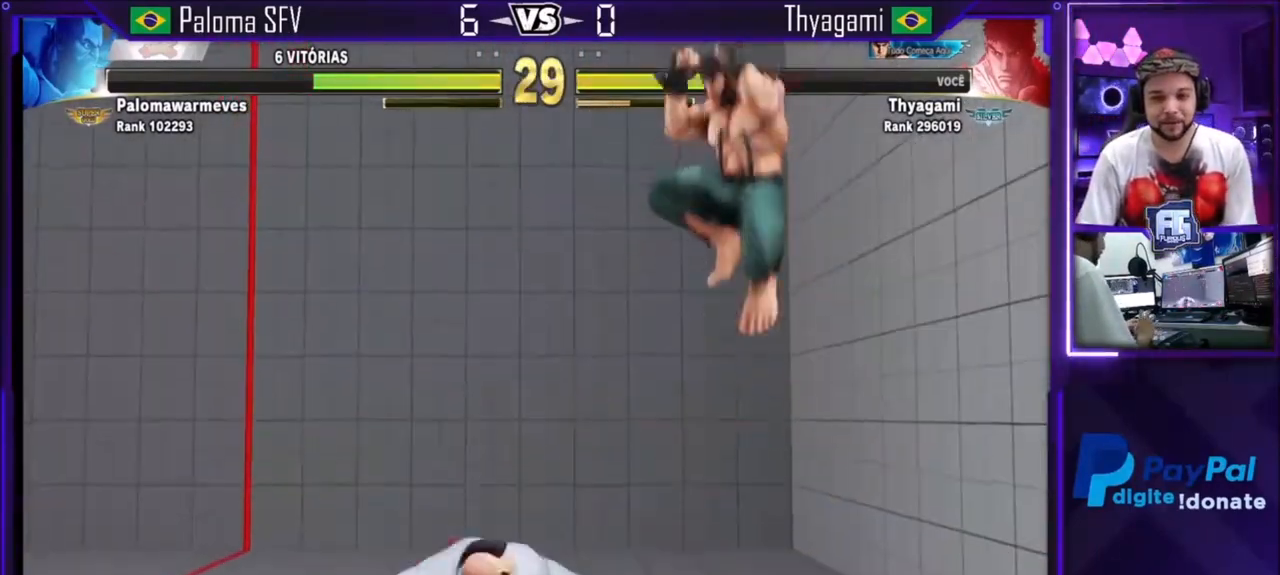
{"buttons": ["CIRCLE"], "left_stick": "down-right", "events": [[33, "left_stick", "center"], [100, "CIRCLE", "down"], [300, "left_stick", "down-right"], [333, "CIRCLE", "up"], [467, "CIRCLE", "down"]]}
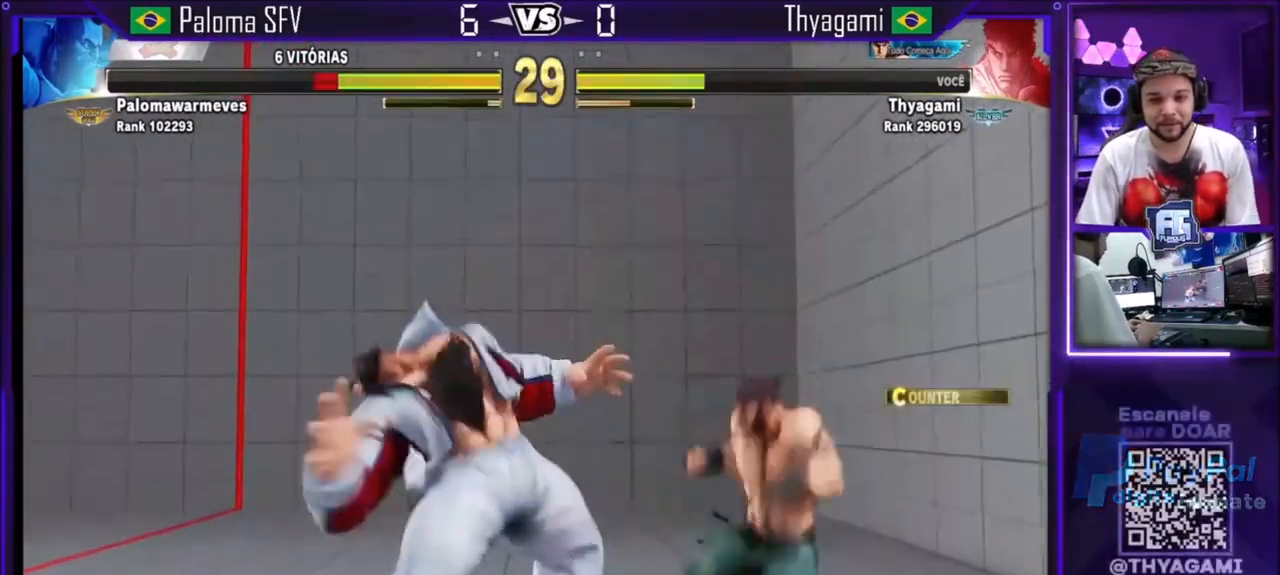
{"buttons": [], "left_stick": "down-left", "events": [[67, "CIRCLE", "up"], [200, "left_stick", "left"], [234, "R1", "down"], [367, "R1", "up"], [367, "left_stick", "down-right"], [467, "left_stick", "down-left"]]}
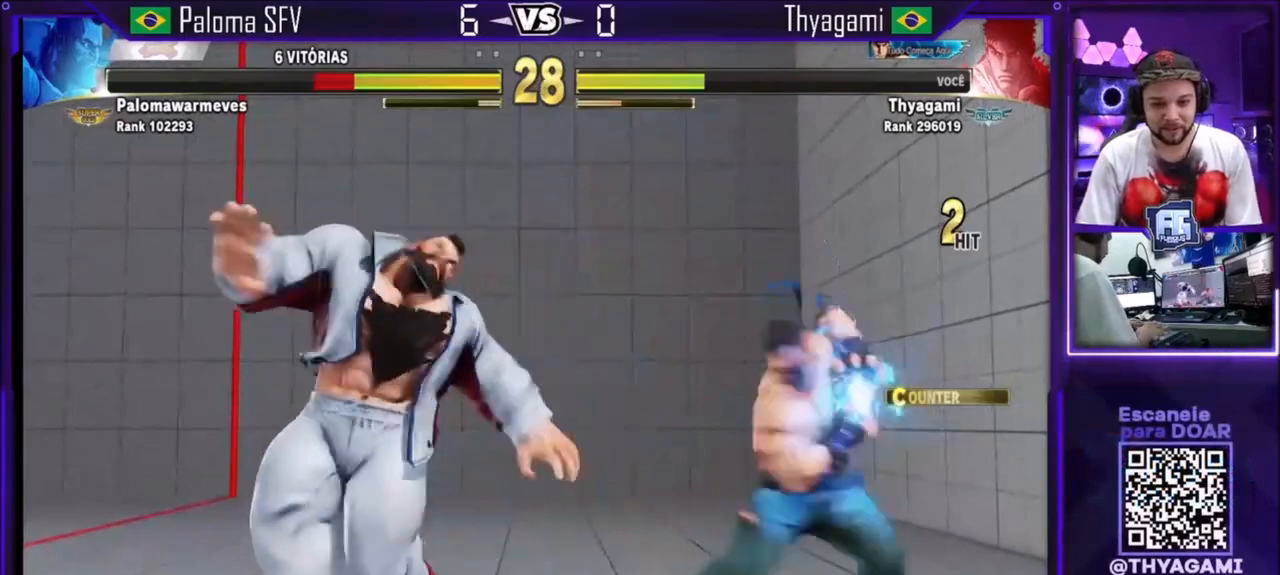
{"buttons": [], "left_stick": "center", "events": [[33, "left_stick", "center"], [300, "left_stick", "right"], [400, "left_stick", "center"]]}
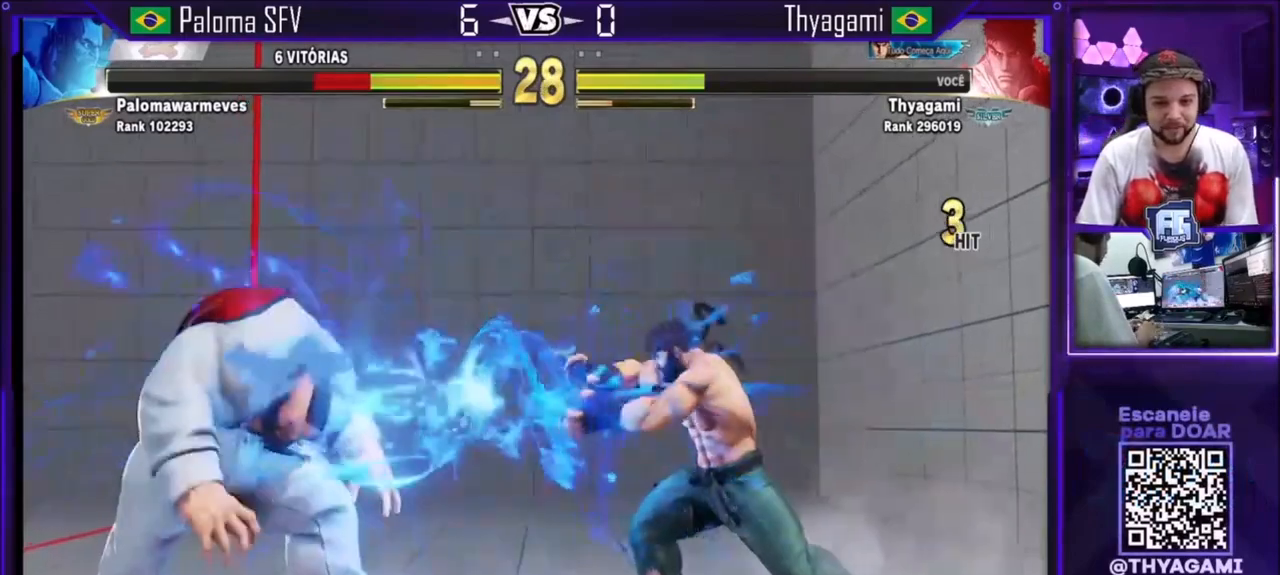
{"buttons": [], "left_stick": "left", "events": [[67, "left_stick", "right"], [134, "left_stick", "center"], [201, "left_stick", "right"], [434, "left_stick", "left"]]}
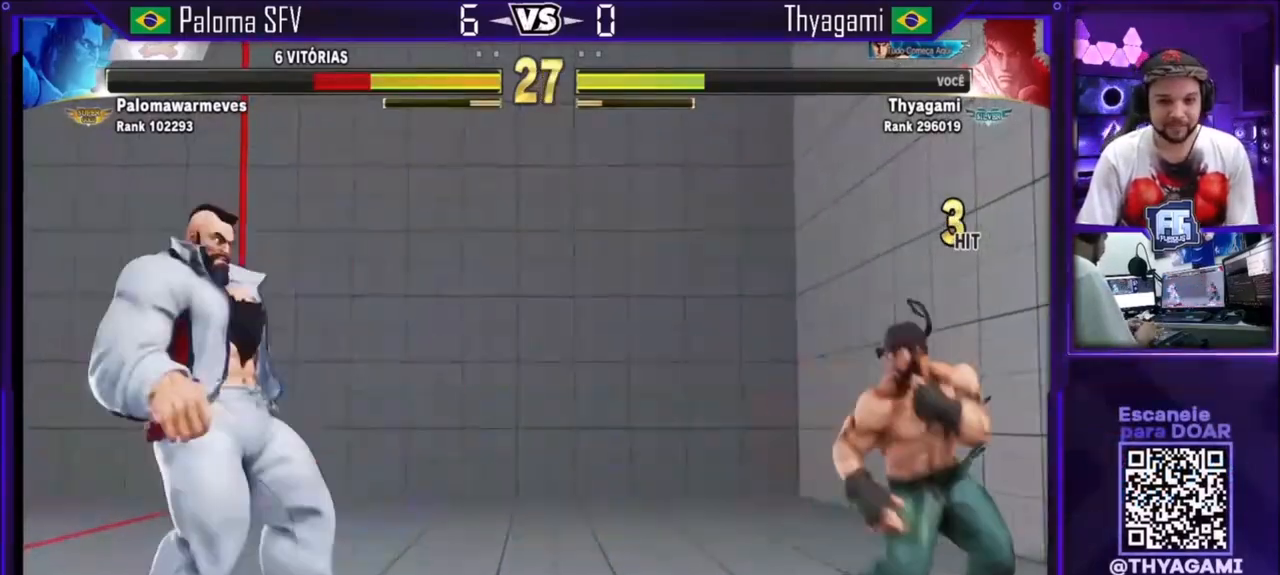
{"buttons": [], "left_stick": "right", "events": [[67, "left_stick", "center"], [133, "left_stick", "left"], [333, "left_stick", "right"]]}
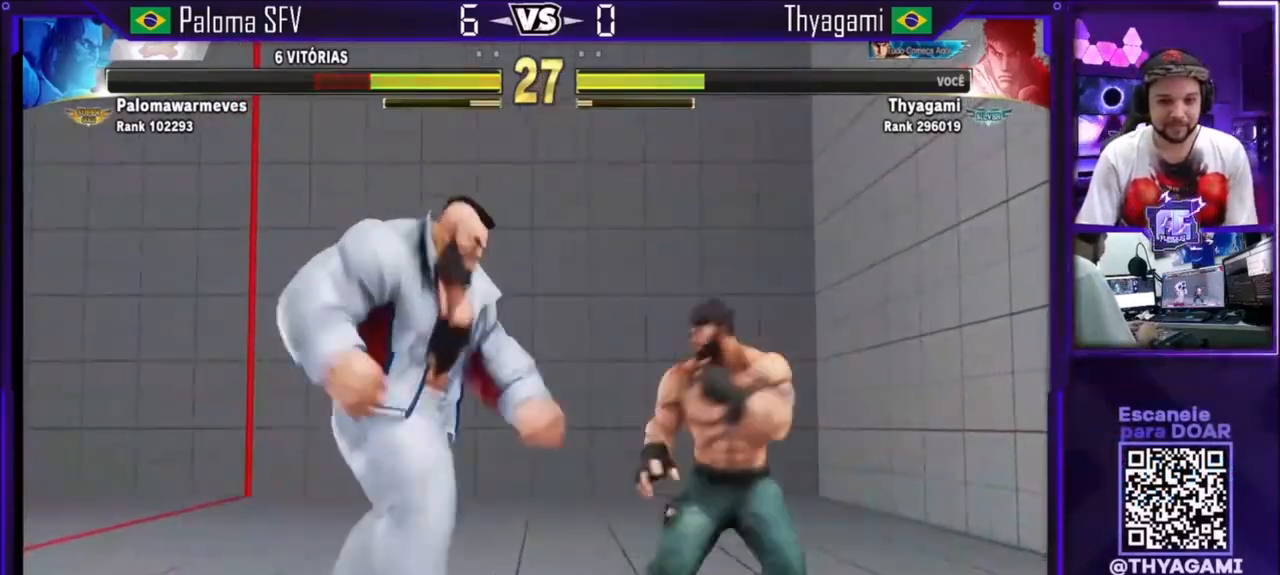
{"buttons": ["R1", "R2"], "left_stick": "down-right", "events": [[134, "left_stick", "down-right"], [234, "R2", "down"], [301, "R2", "up"], [401, "R1", "down"], [401, "R2", "down"]]}
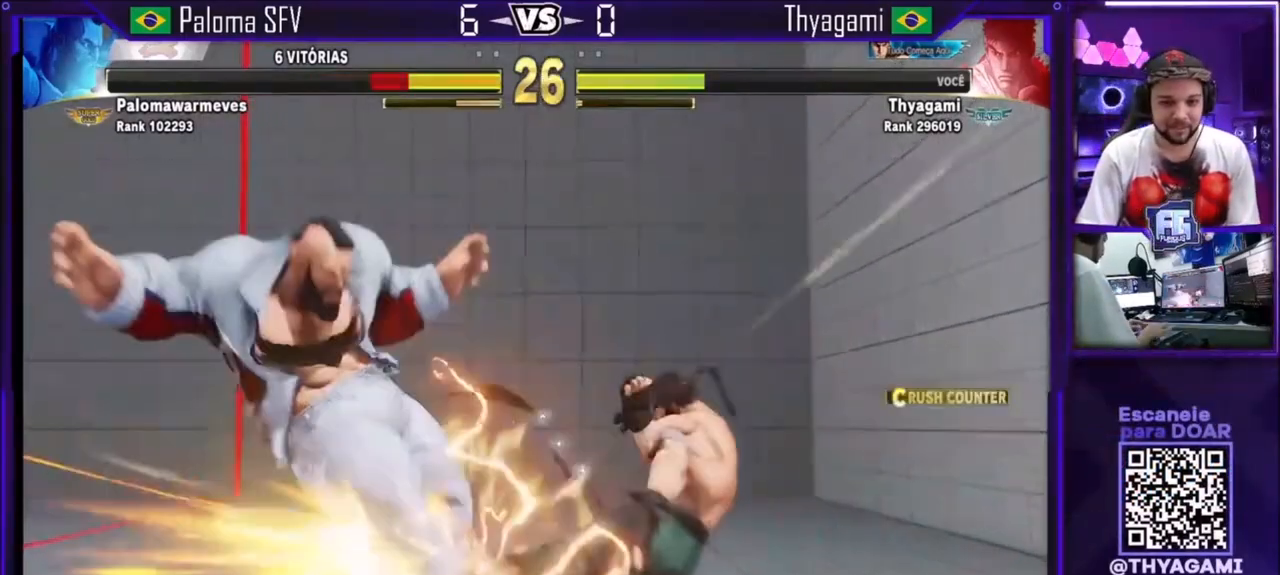
{"buttons": [], "left_stick": "center"}
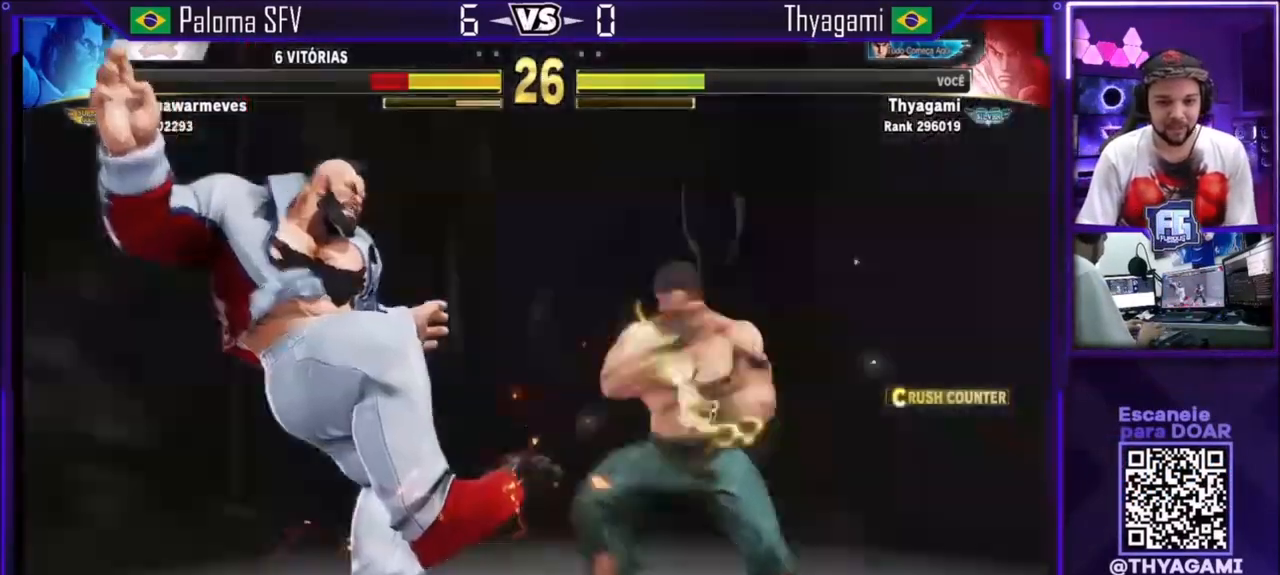
{"buttons": [], "left_stick": "left", "events": [[467, "left_stick", "left"]]}
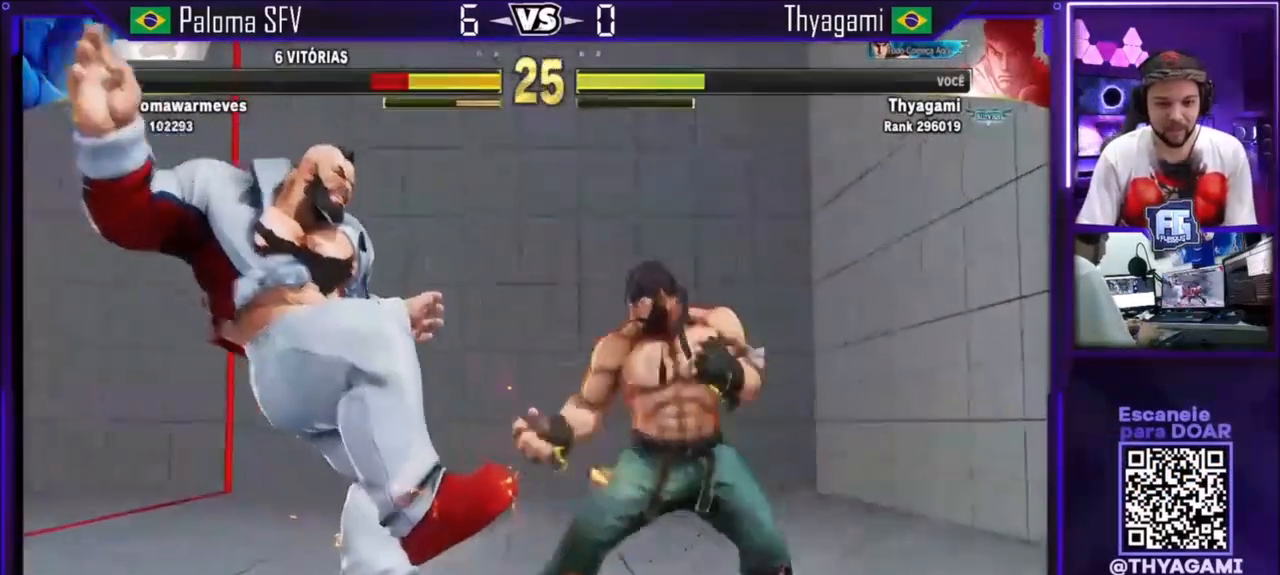
{"buttons": ["CROSS"], "left_stick": "center", "events": [[33, "left_stick", "down"], [100, "left_stick", "right"], [200, "CROSS", "down"], [333, "left_stick", "center"]]}
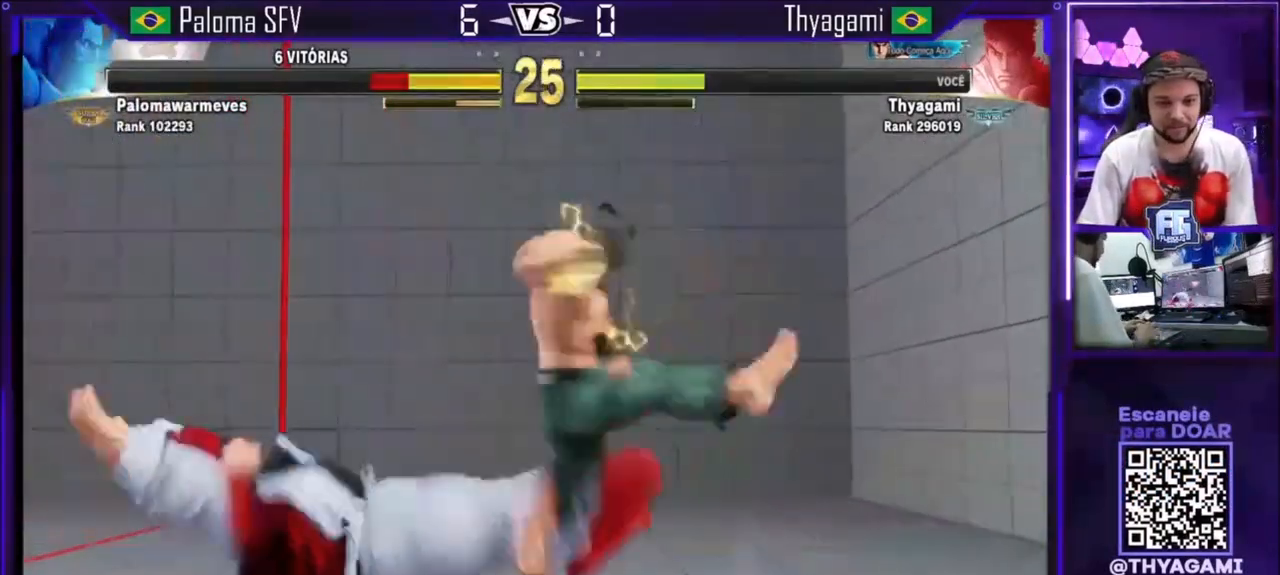
{"buttons": ["CROSS"], "left_stick": "center", "events": [[134, "CROSS", "up"], [467, "CROSS", "down"]]}